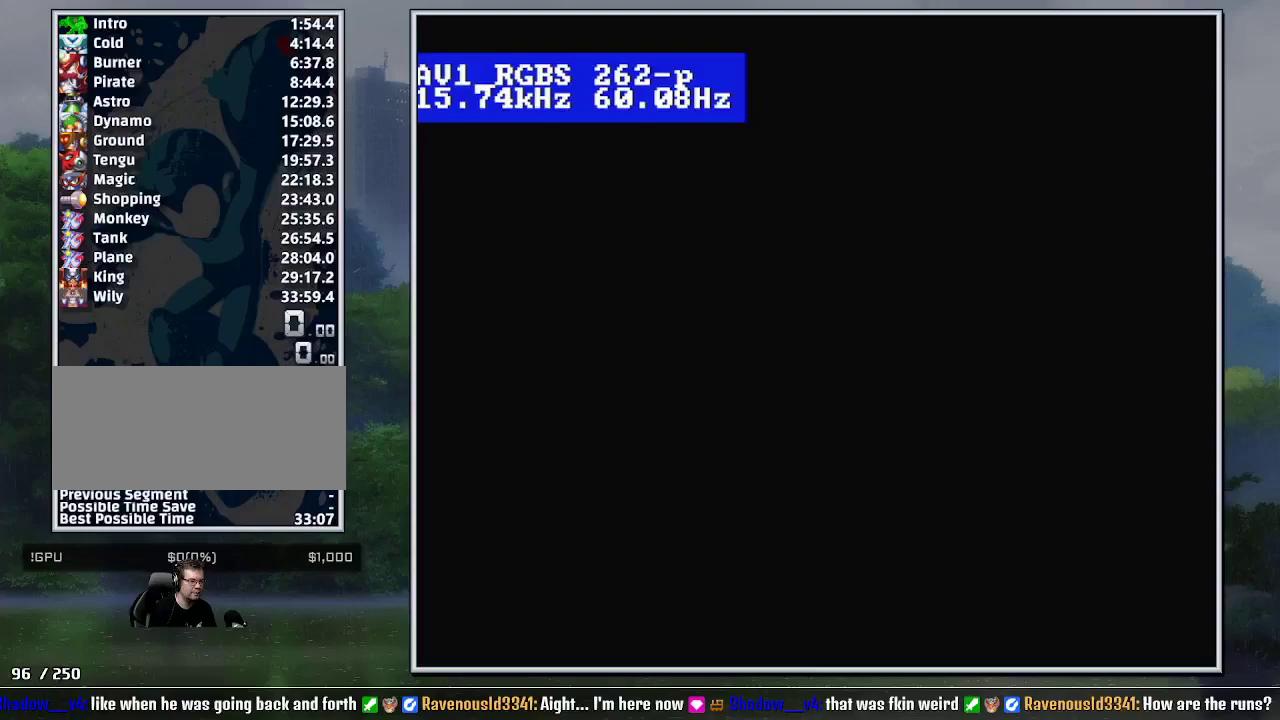
Gameplay with a controller (Nintendo layout); each line is a JSON object with the inputs held at the frame after it. "events" lists button and stick changes between this image and that frame as [ms after this image, input, new state], when the widget could be followed in between. Not read: L3 R3.
{"buttons": ["START"], "events": [[50, "START", "up"], [117, "START", "down"]]}
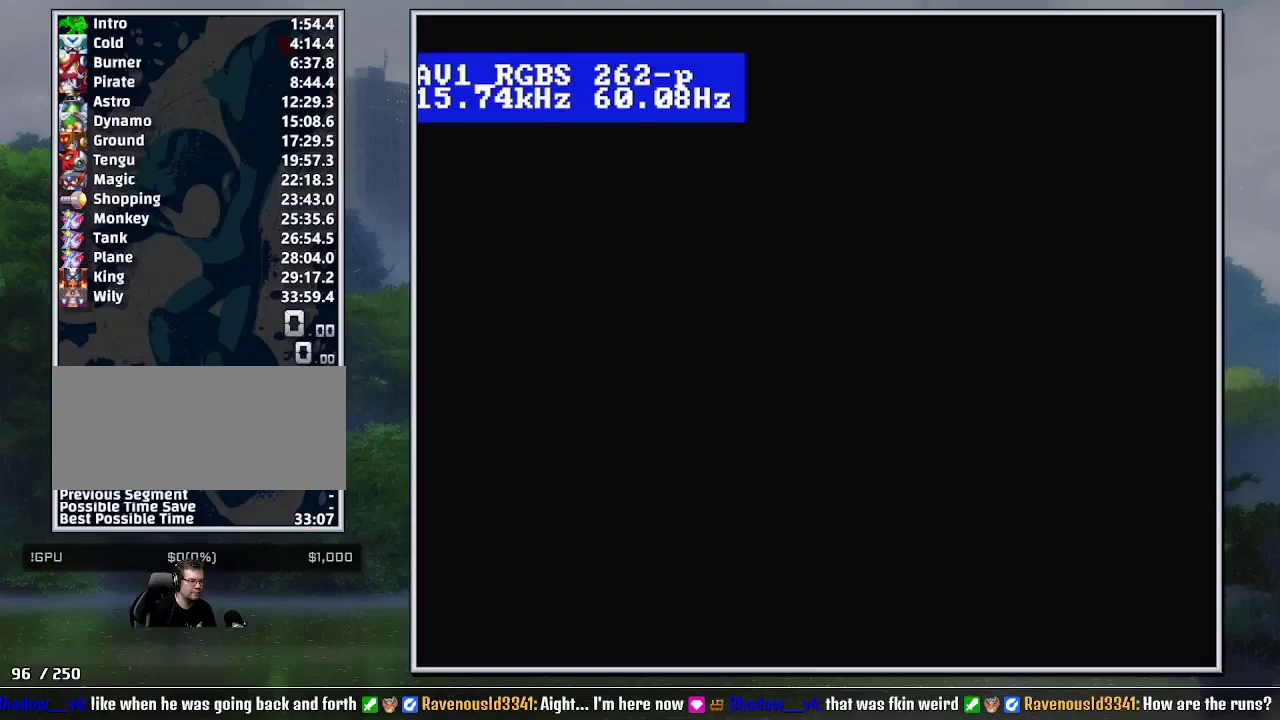
{"buttons": ["START"], "events": [[50, "START", "up"], [117, "START", "down"], [367, "START", "up"], [417, "START", "down"]]}
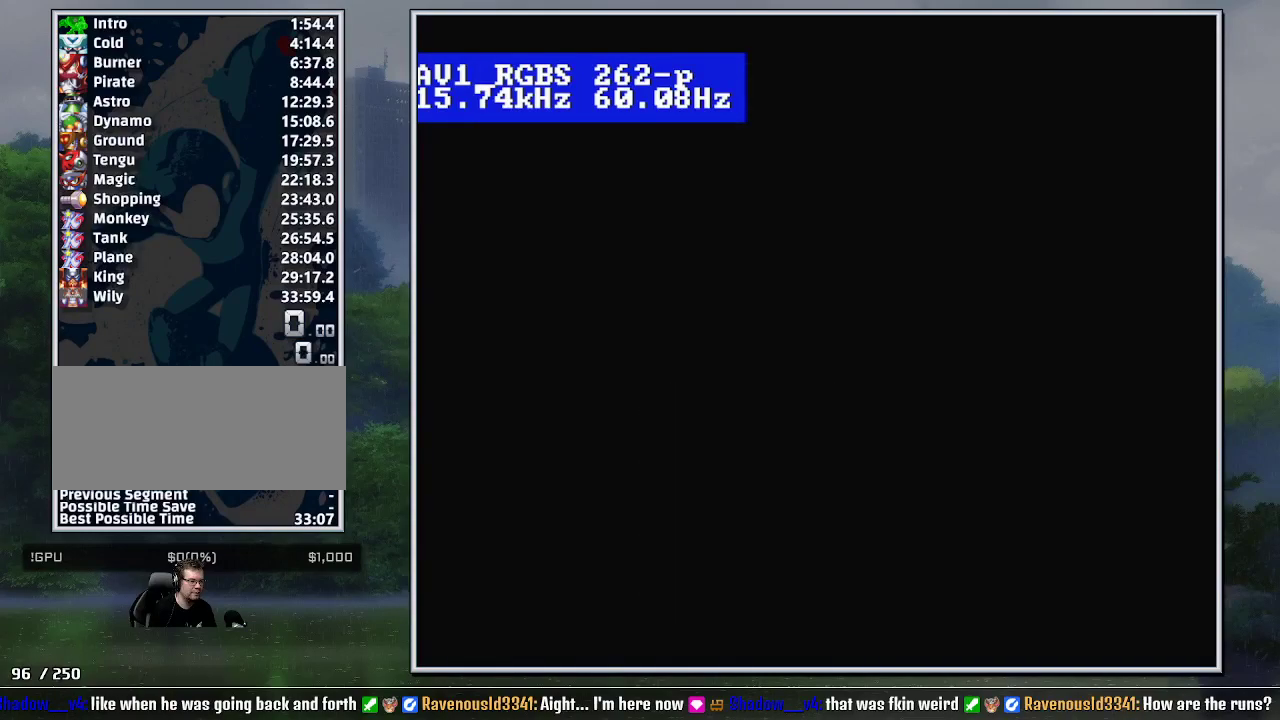
{"buttons": ["START"], "events": [[183, "START", "up"], [233, "START", "down"], [333, "START", "up"], [400, "START", "down"]]}
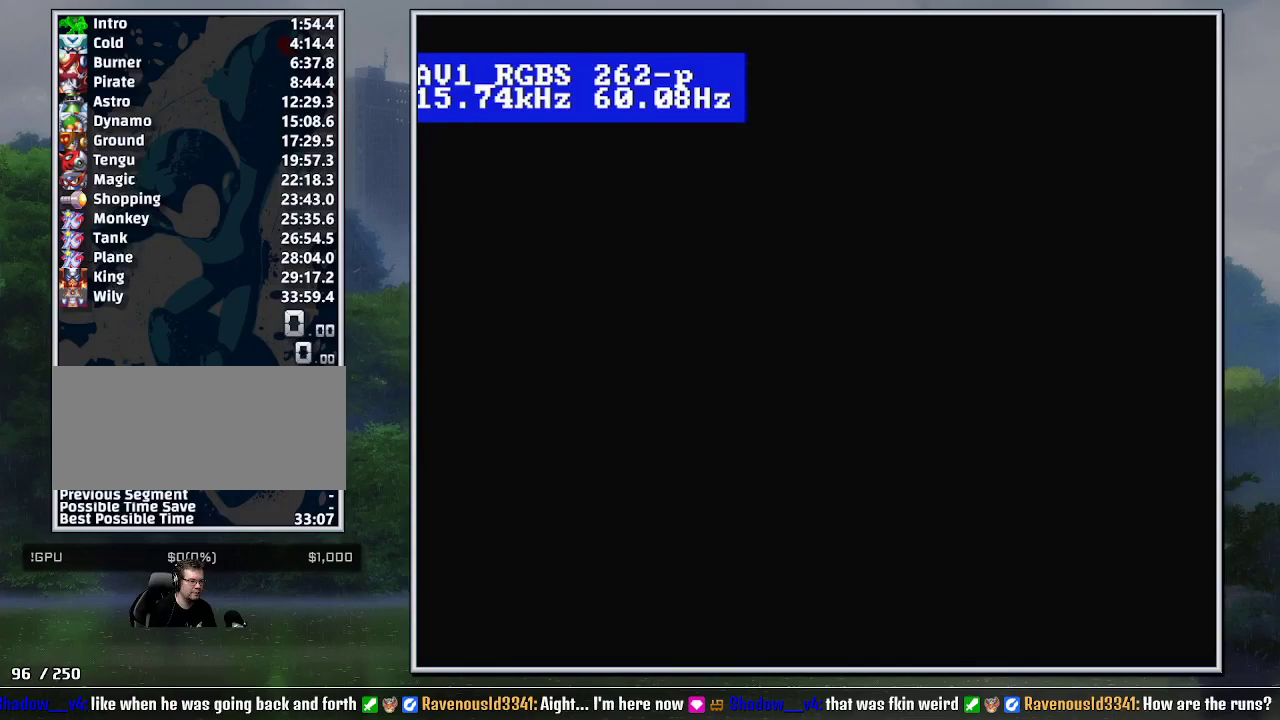
{"buttons": [], "events": [[167, "START", "up"], [233, "START", "down"], [483, "START", "up"]]}
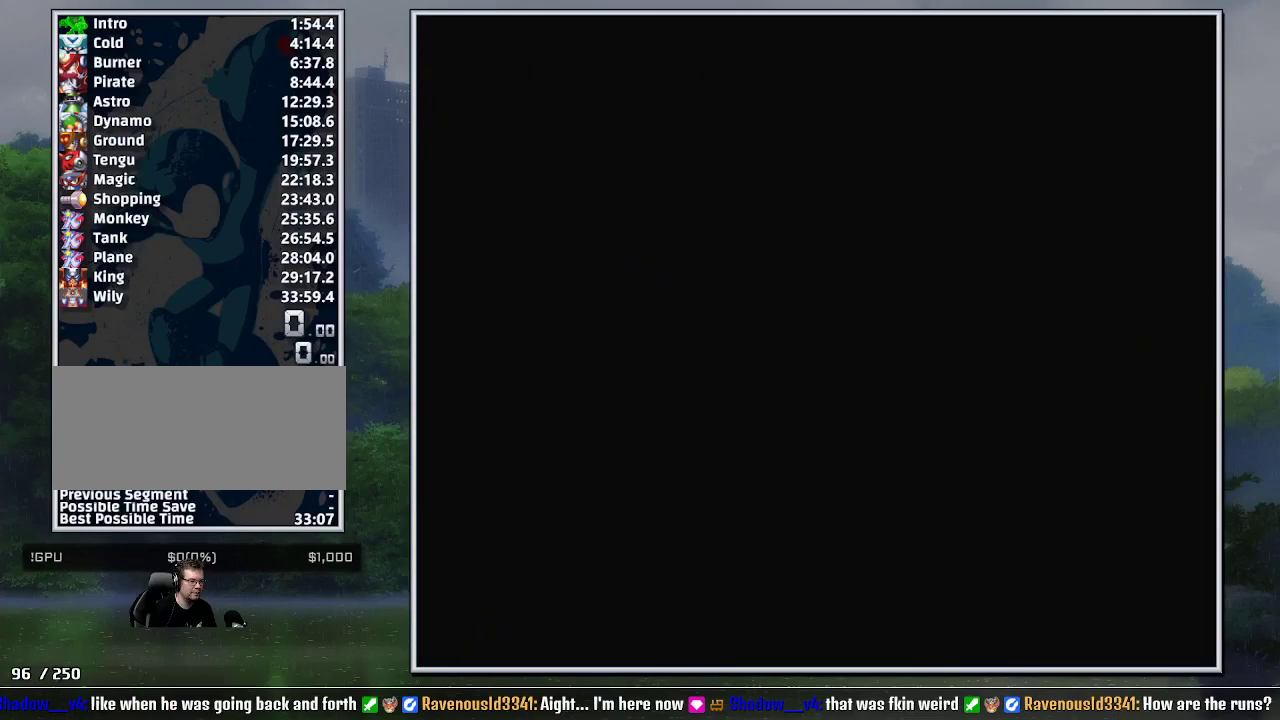
{"buttons": [], "events": [[50, "START", "down"], [150, "START", "up"], [200, "START", "down"], [300, "START", "up"], [367, "START", "down"], [450, "START", "up"]]}
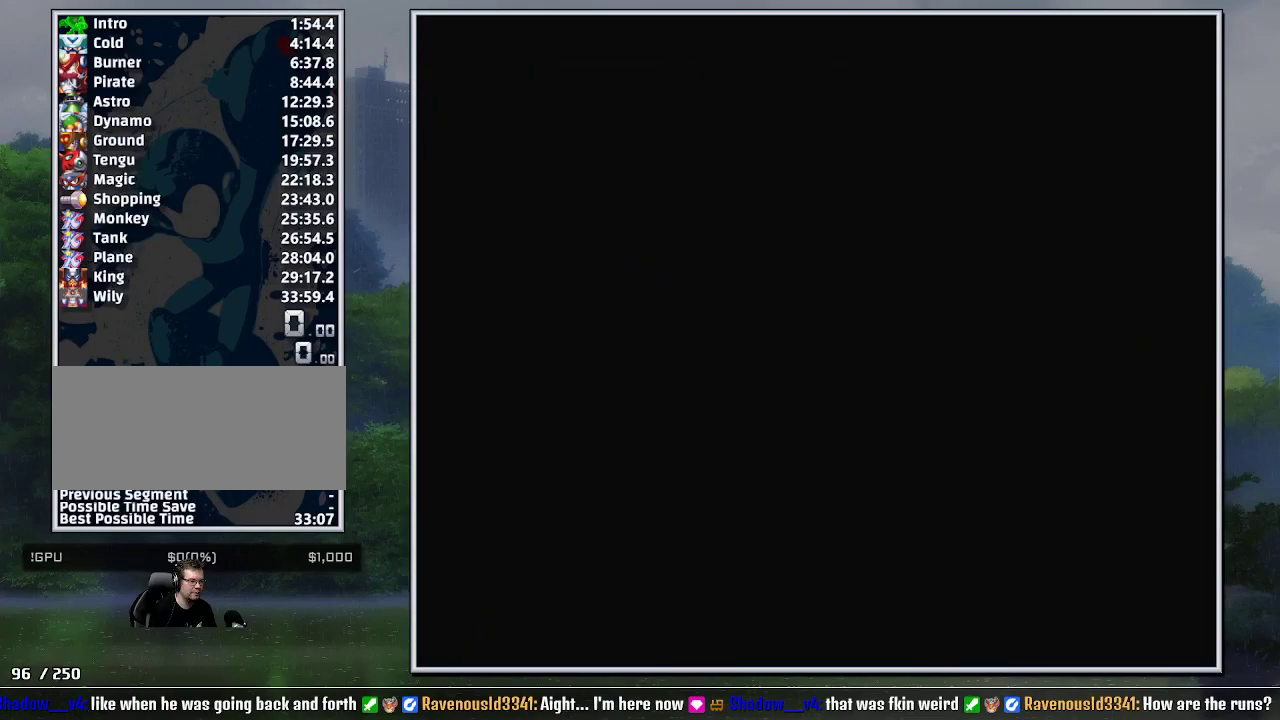
{"buttons": ["START"], "events": [[83, "START", "down"], [150, "START", "up"], [300, "START", "down"], [400, "START", "up"], [450, "START", "down"]]}
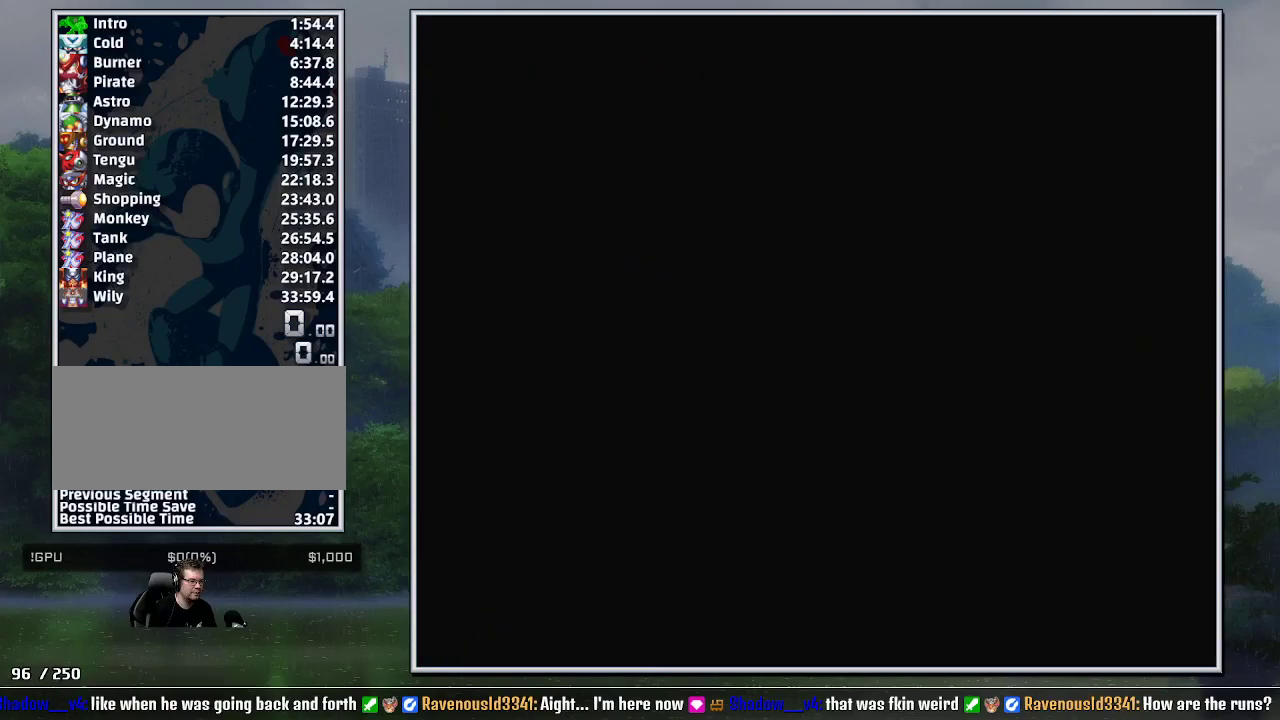
{"buttons": ["START"], "events": [[83, "START", "up"], [167, "START", "down"], [233, "START", "up"], [333, "START", "down"], [400, "START", "up"], [450, "START", "down"]]}
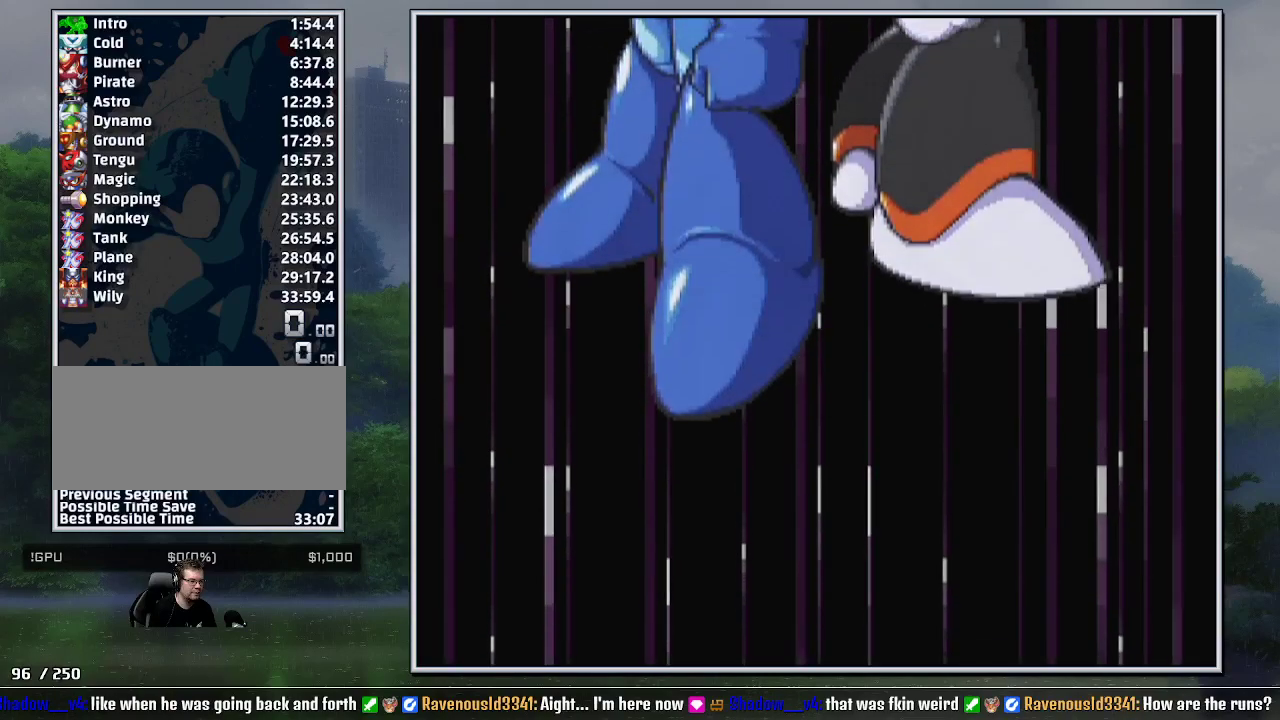
{"buttons": ["START"], "events": [[50, "START", "up"], [117, "START", "down"], [233, "START", "up"], [300, "START", "down"], [400, "START", "up"], [450, "START", "down"]]}
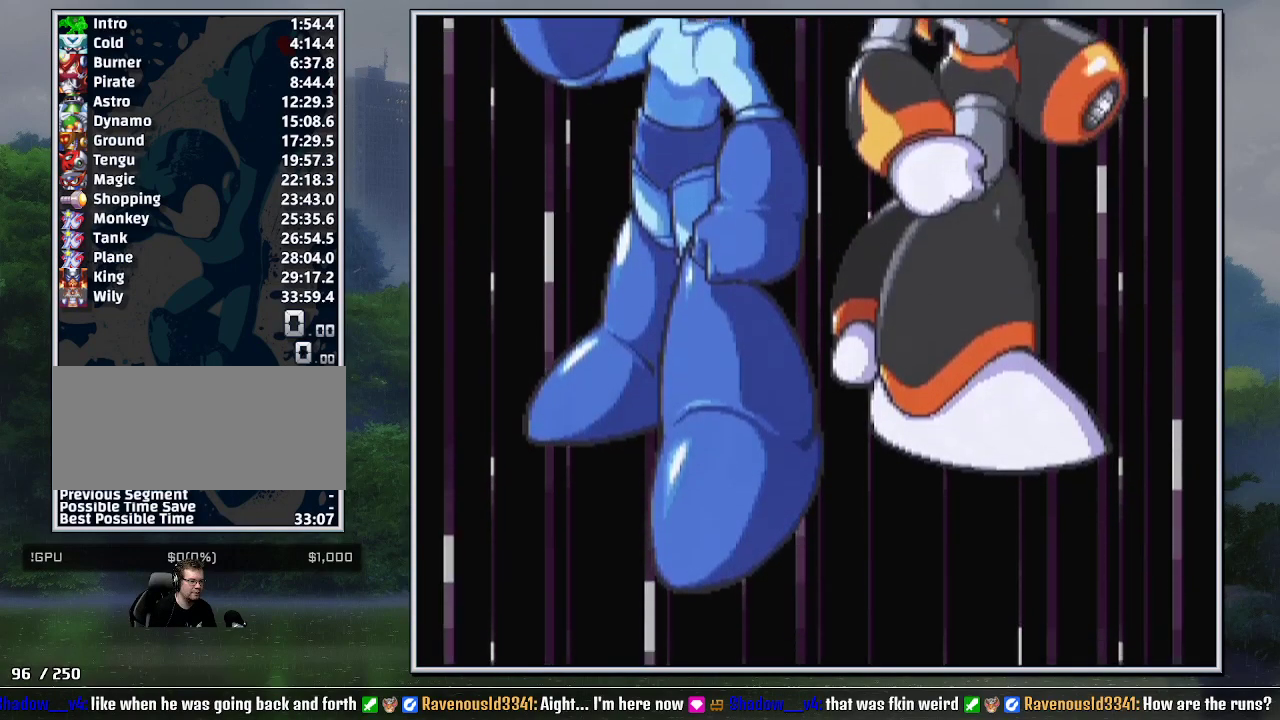
{"buttons": ["START"], "events": [[50, "START", "up"], [117, "START", "down"], [367, "START", "up"], [417, "START", "down"]]}
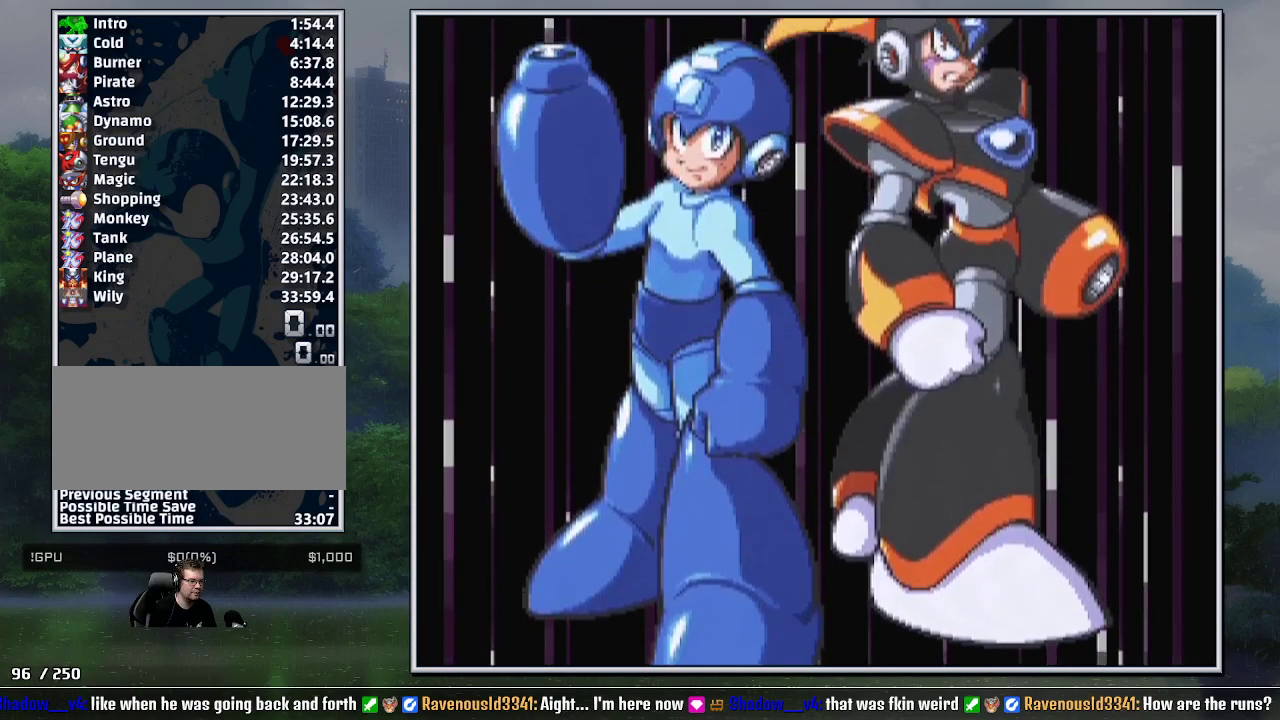
{"buttons": [], "events": [[17, "START", "up"]]}